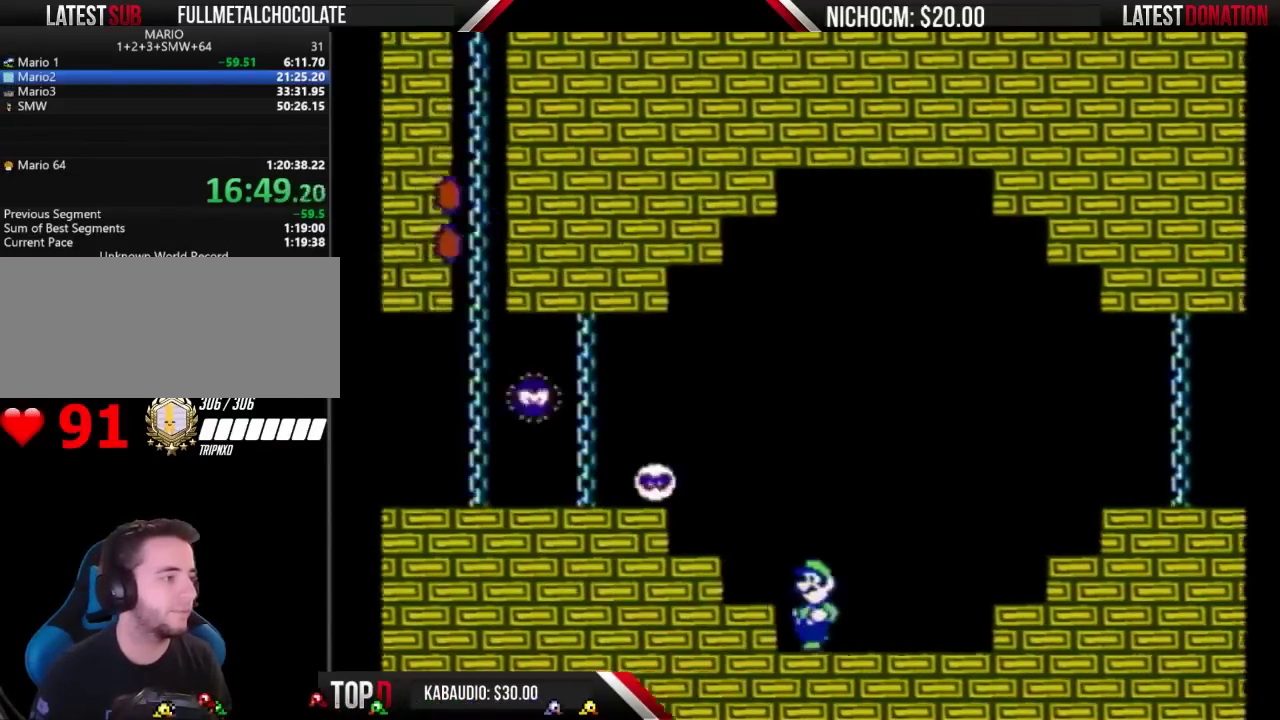
Gameplay with a controller (Nintendo layout); each line is a JSON object with the inputs held at the frame after it. "events" lists button and stick changes between this image and that frame as [ms after this image, input, new state], when the widget could be followed in between. Not read: L3 R3.
{"buttons": ["B", "DPAD_LEFT"], "events": [[100, "DPAD_LEFT", "up"], [133, "A", "down"], [200, "DPAD_LEFT", "down"], [267, "A", "up"]]}
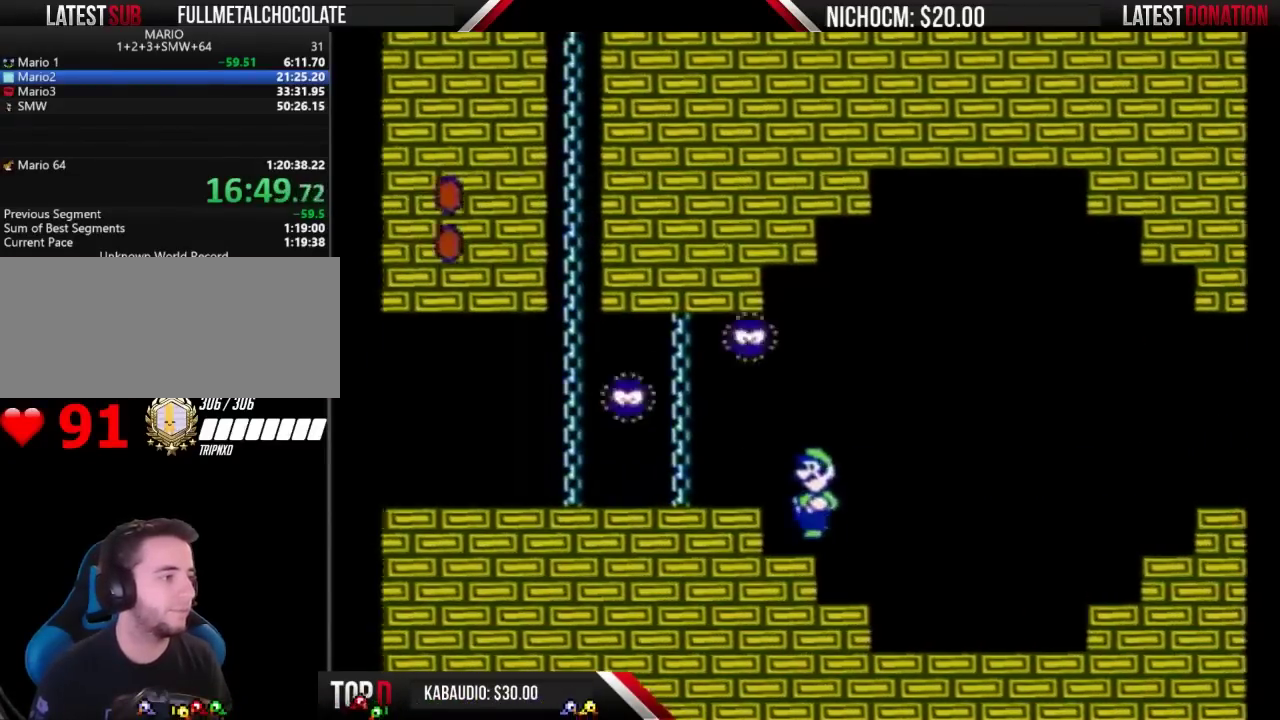
{"buttons": ["B", "DPAD_LEFT"], "events": [[167, "DPAD_LEFT", "up"], [467, "DPAD_LEFT", "down"]]}
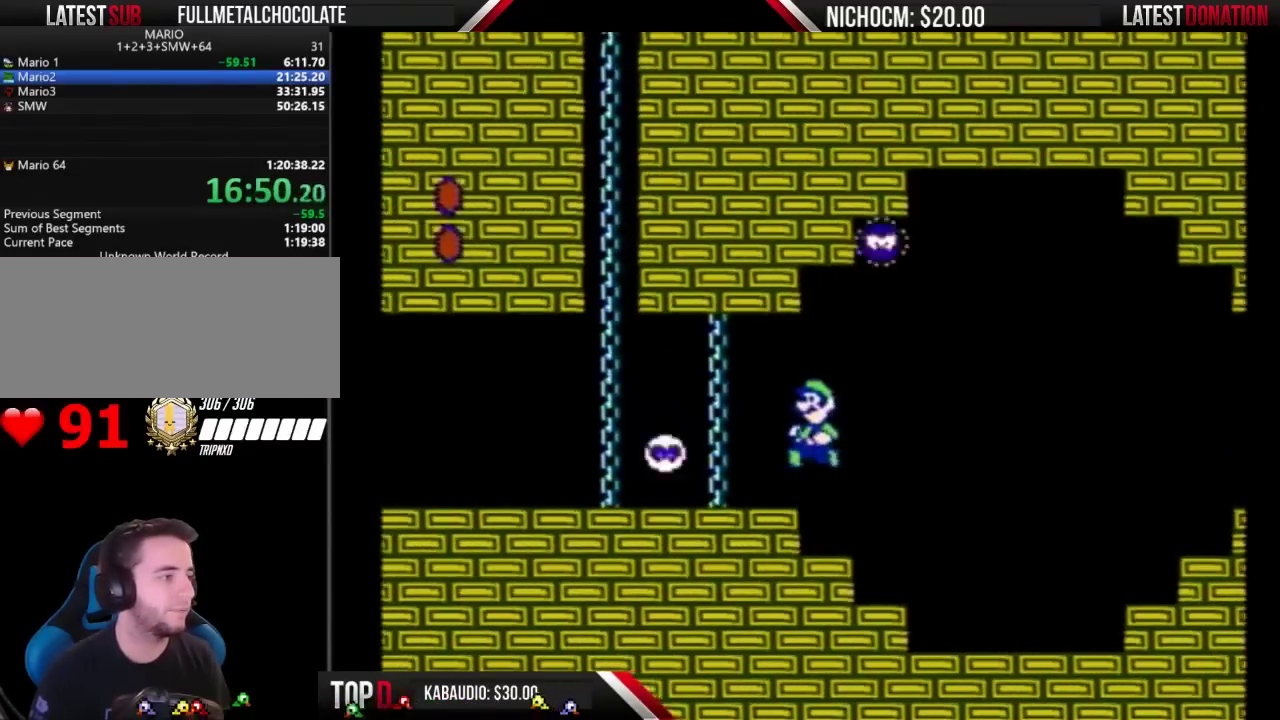
{"buttons": ["B"], "events": [[33, "DPAD_LEFT", "up"], [333, "DPAD_RIGHT", "down"], [433, "DPAD_RIGHT", "up"]]}
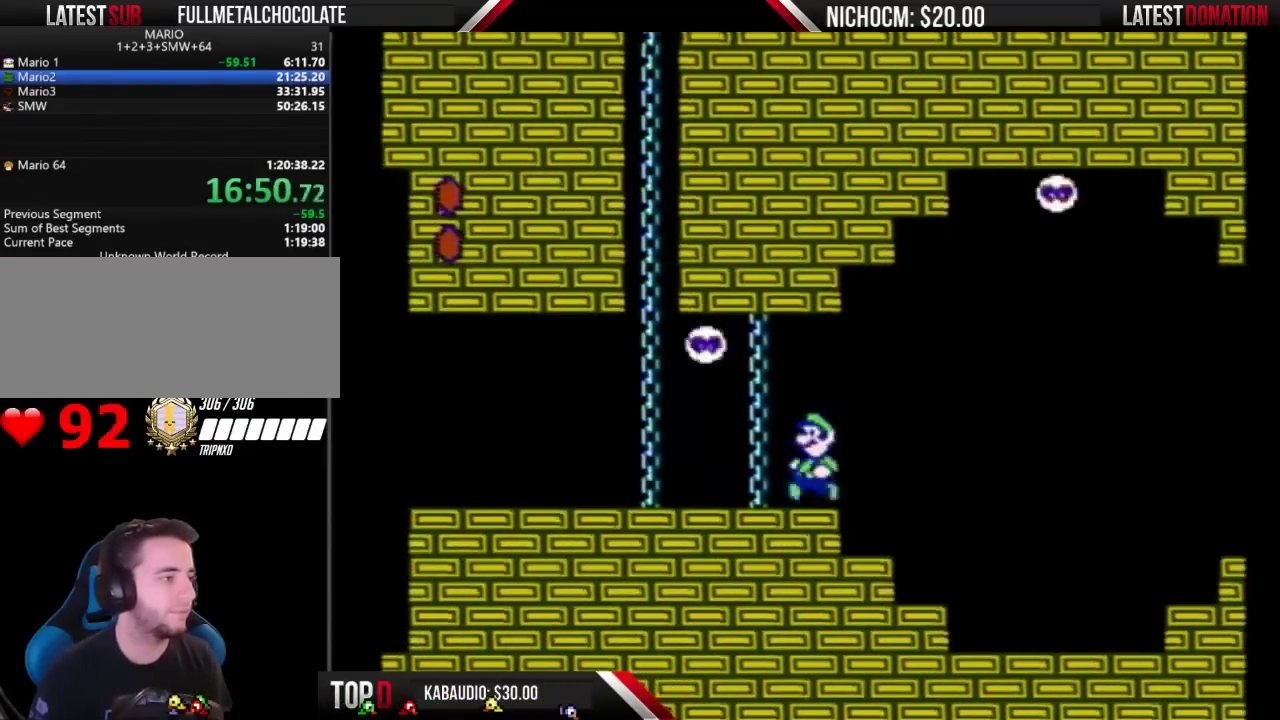
{"buttons": ["B"], "events": []}
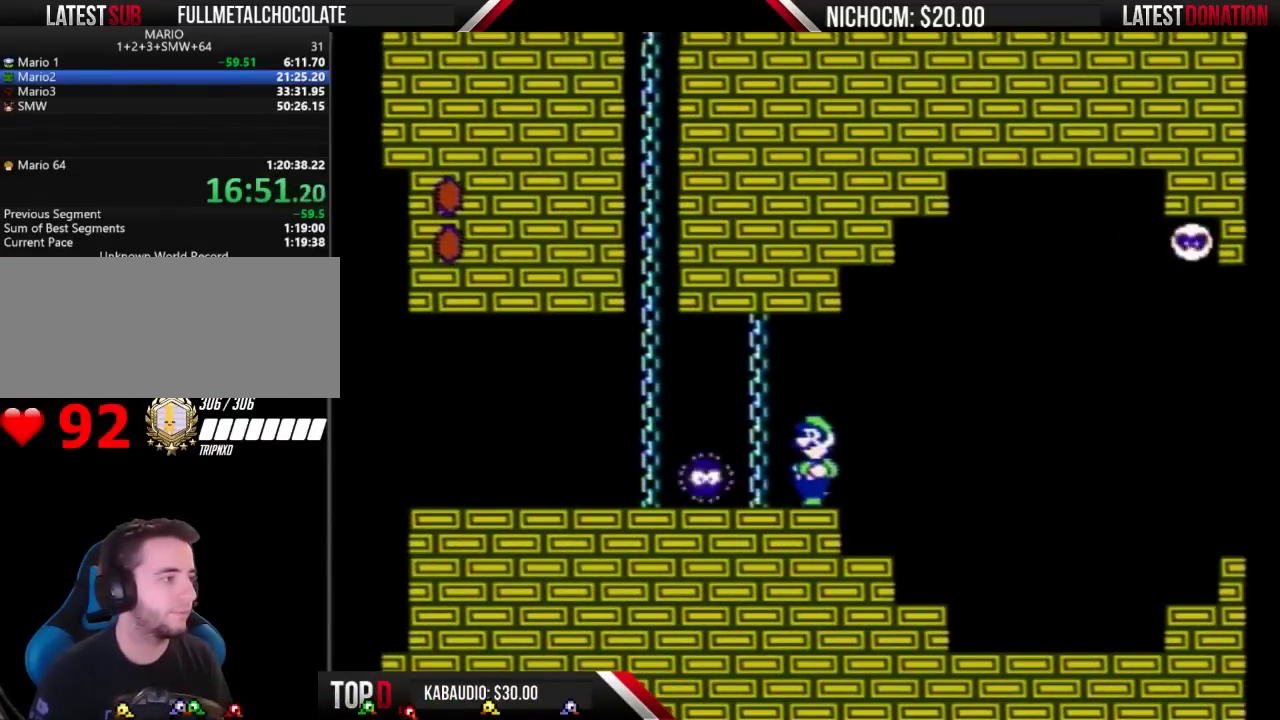
{"buttons": ["B"], "events": []}
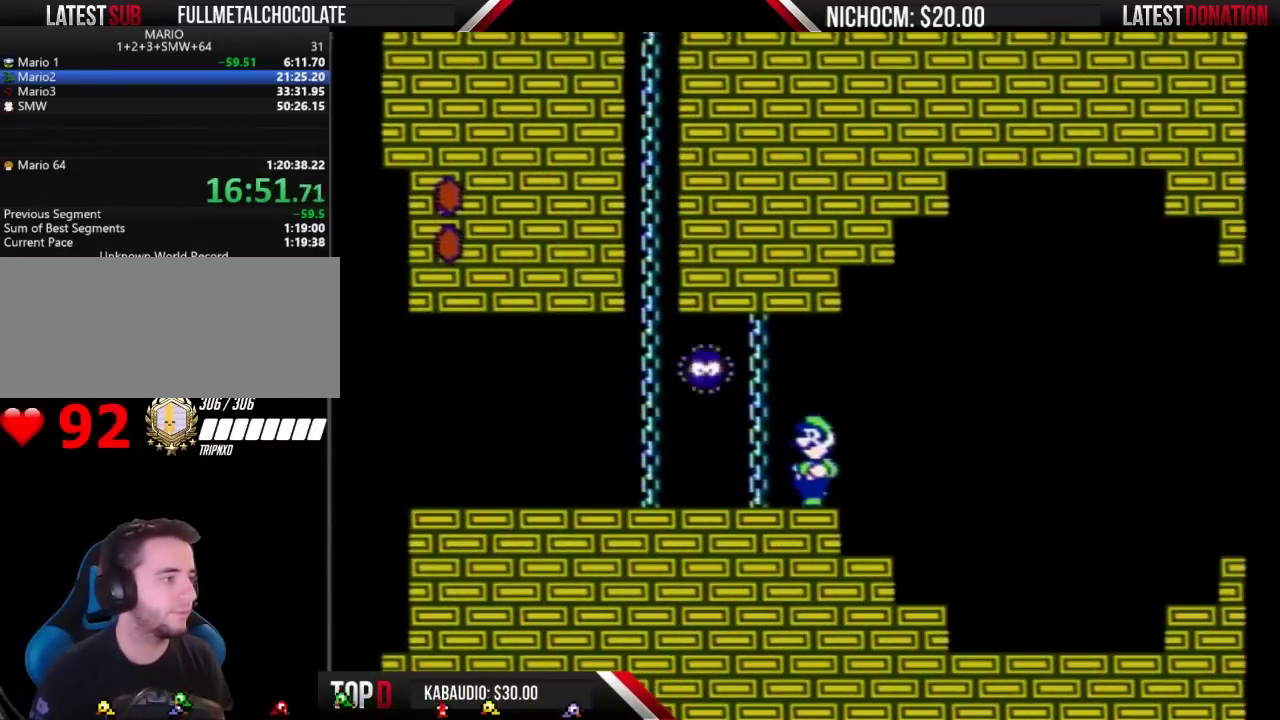
{"buttons": ["B", "DPAD_LEFT"], "events": [[433, "DPAD_LEFT", "down"]]}
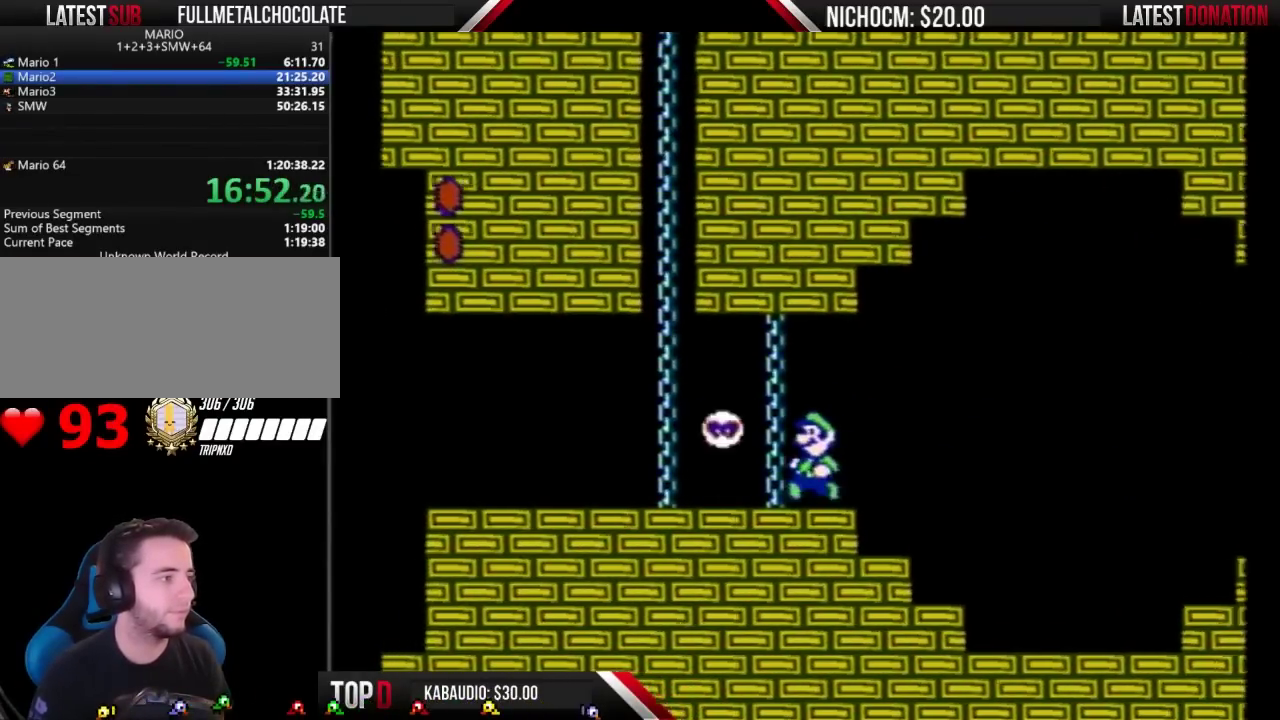
{"buttons": ["B", "DPAD_RIGHT"], "events": [[467, "DPAD_LEFT", "up"], [467, "DPAD_RIGHT", "down"]]}
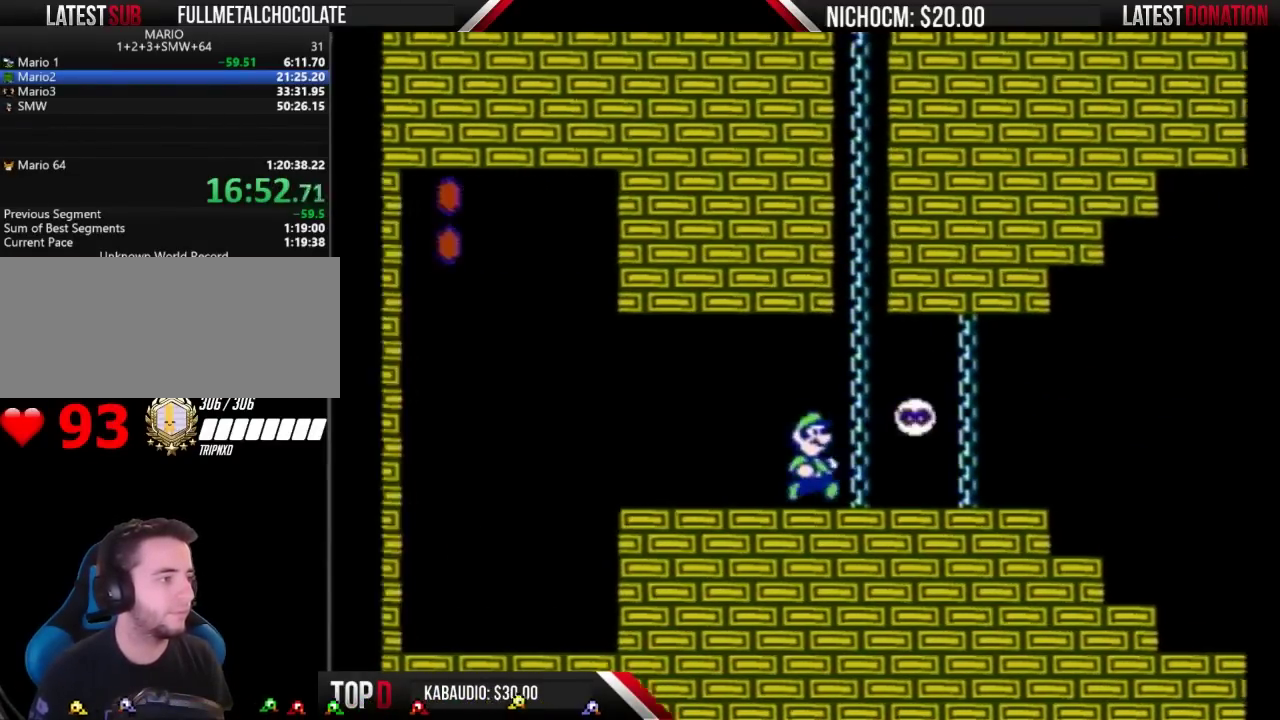
{"buttons": ["B", "DPAD_UP"], "events": [[100, "DPAD_RIGHT", "up"], [267, "A", "down"], [333, "DPAD_RIGHT", "down"], [433, "A", "up"], [467, "DPAD_RIGHT", "up"], [500, "DPAD_UP", "down"]]}
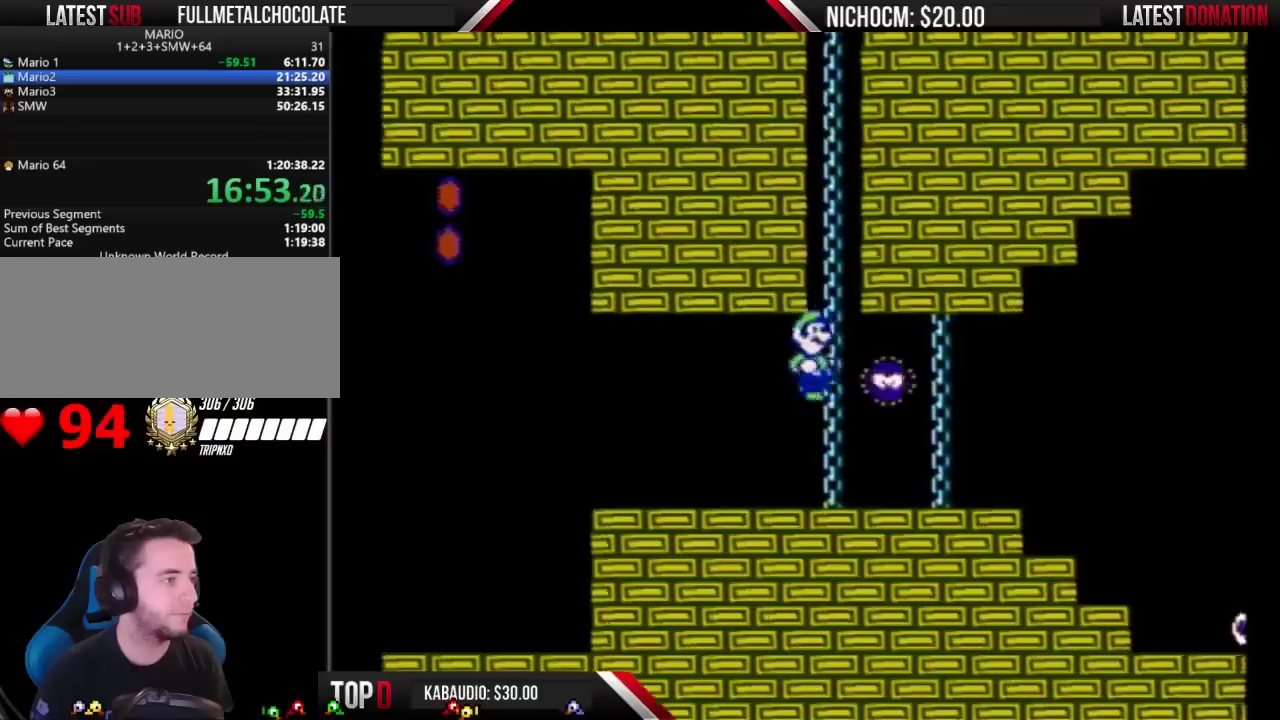
{"buttons": ["B", "DPAD_UP"], "events": []}
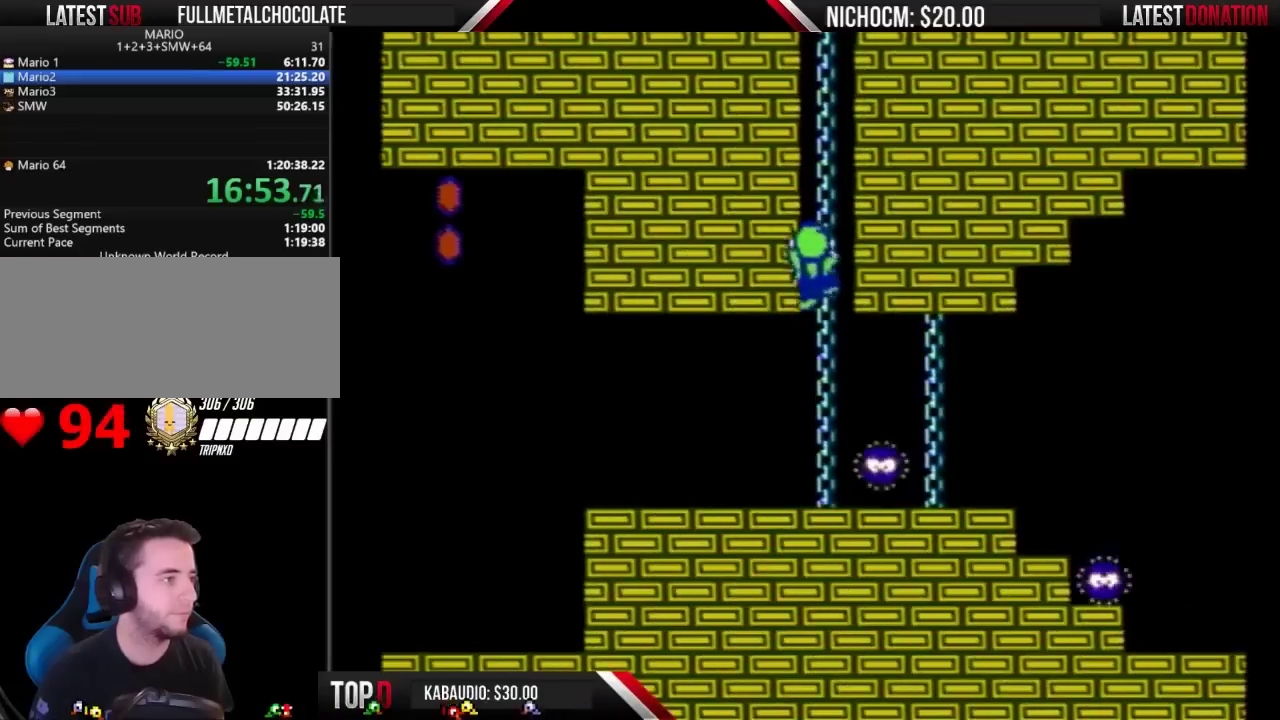
{"buttons": ["B", "DPAD_UP"], "events": []}
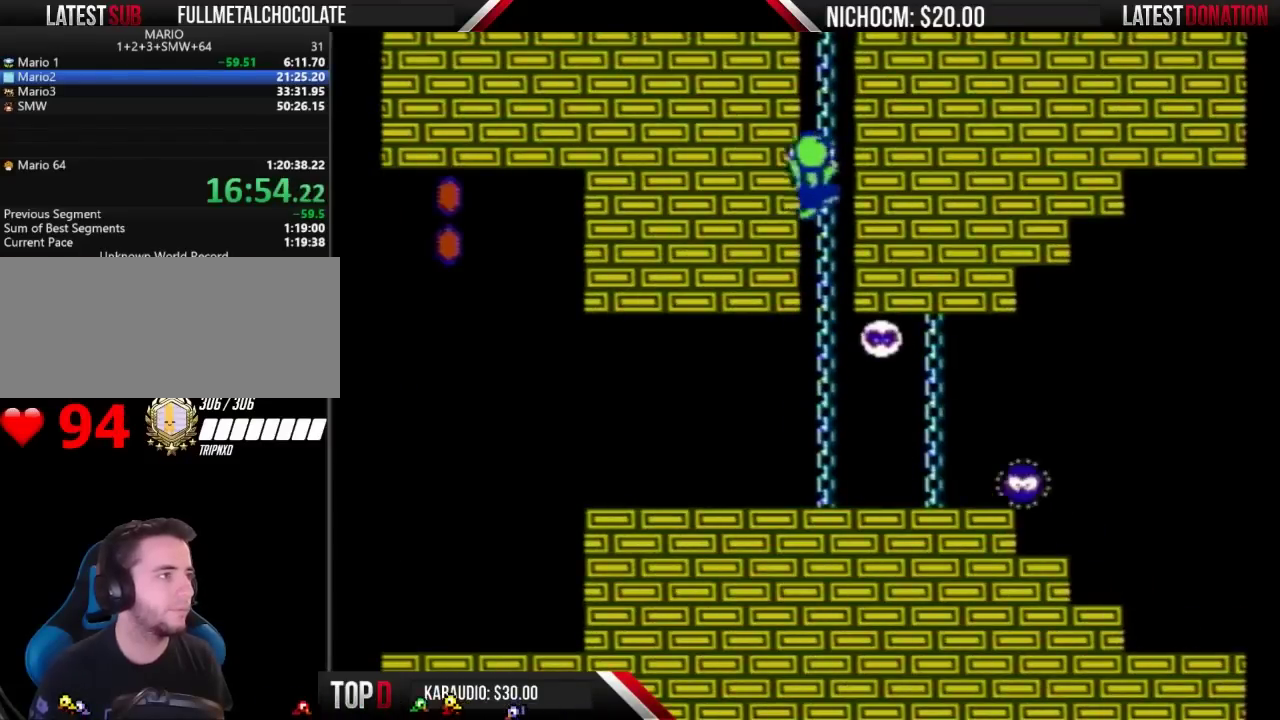
{"buttons": ["B", "DPAD_UP"], "events": []}
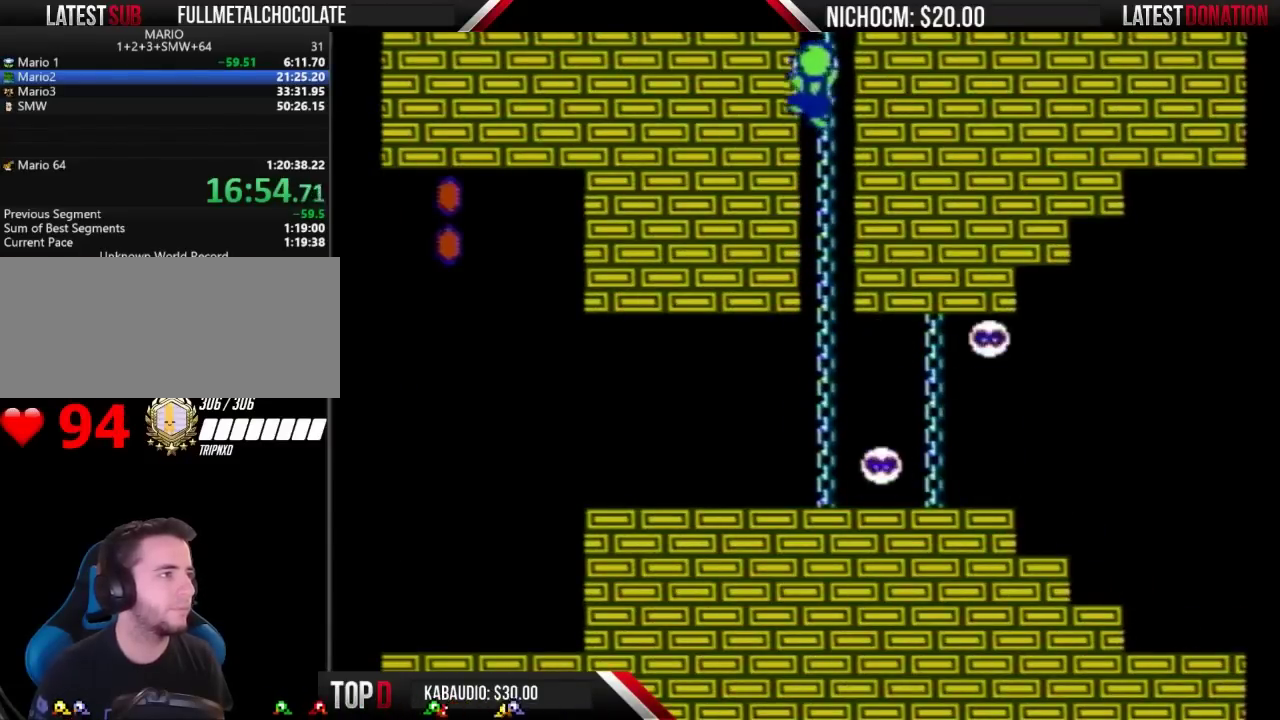
{"buttons": ["A", "B", "DPAD_RIGHT"], "events": [[133, "DPAD_RIGHT", "down"], [133, "DPAD_UP", "up"], [233, "A", "down"], [333, "A", "up"], [400, "A", "down"]]}
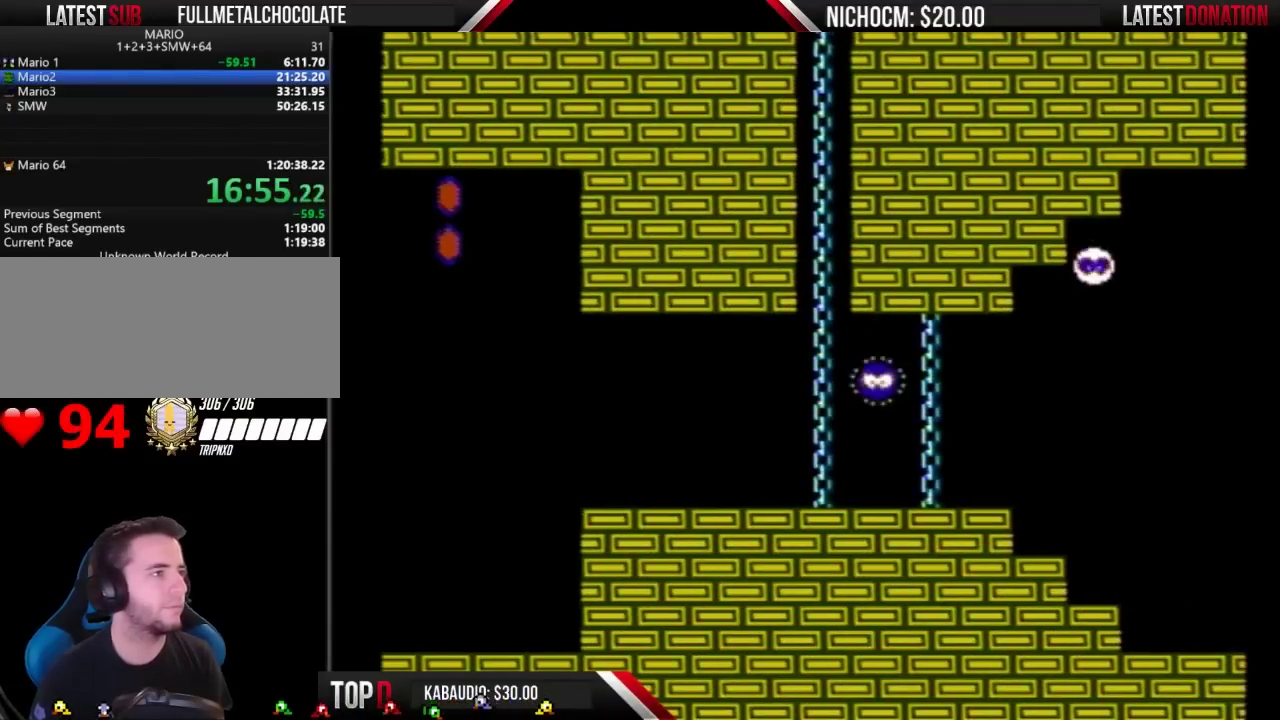
{"buttons": ["B"], "events": [[333, "A", "up"], [467, "DPAD_RIGHT", "up"]]}
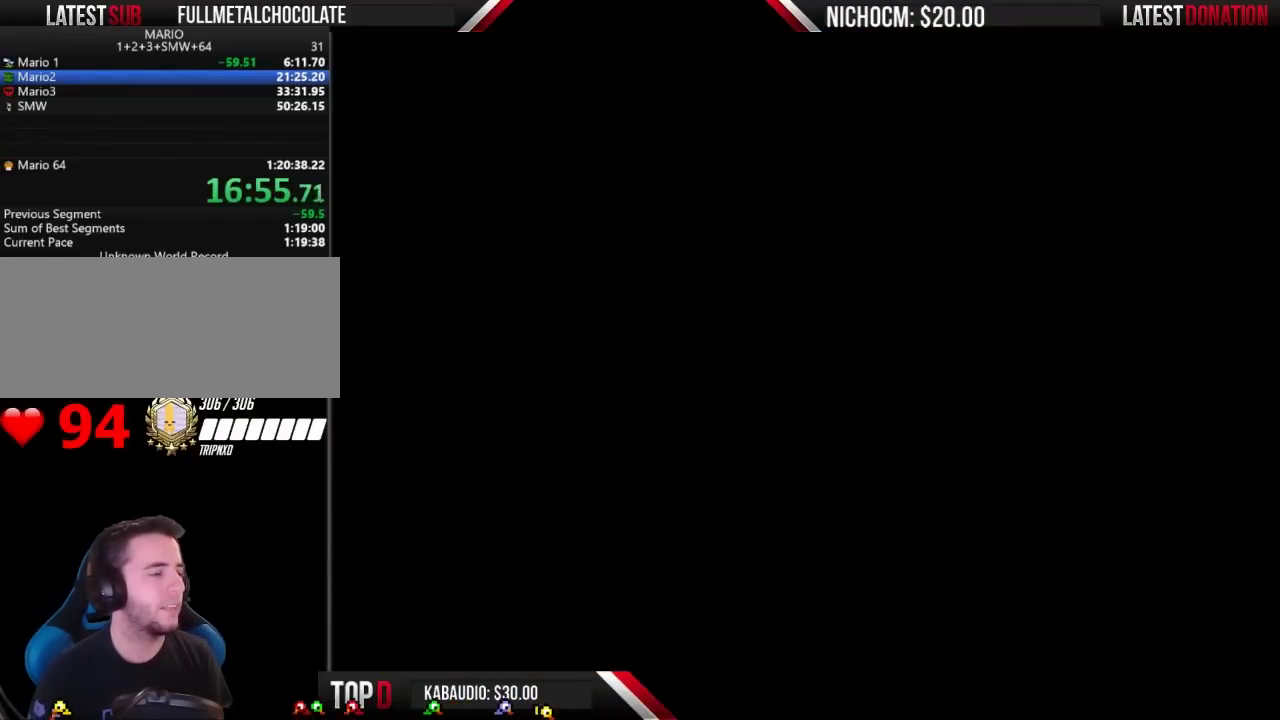
{"buttons": ["B", "DPAD_DOWN"], "events": [[67, "DPAD_DOWN", "down"]]}
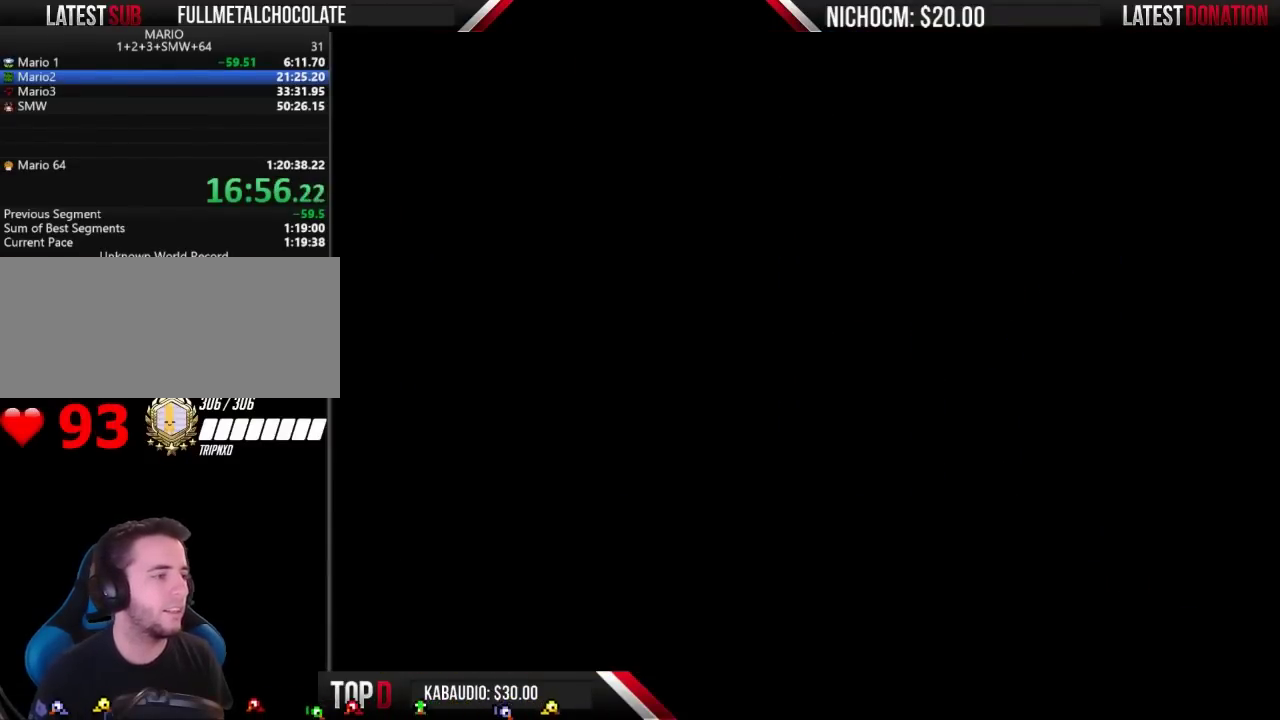
{"buttons": ["B", "DPAD_DOWN"], "events": []}
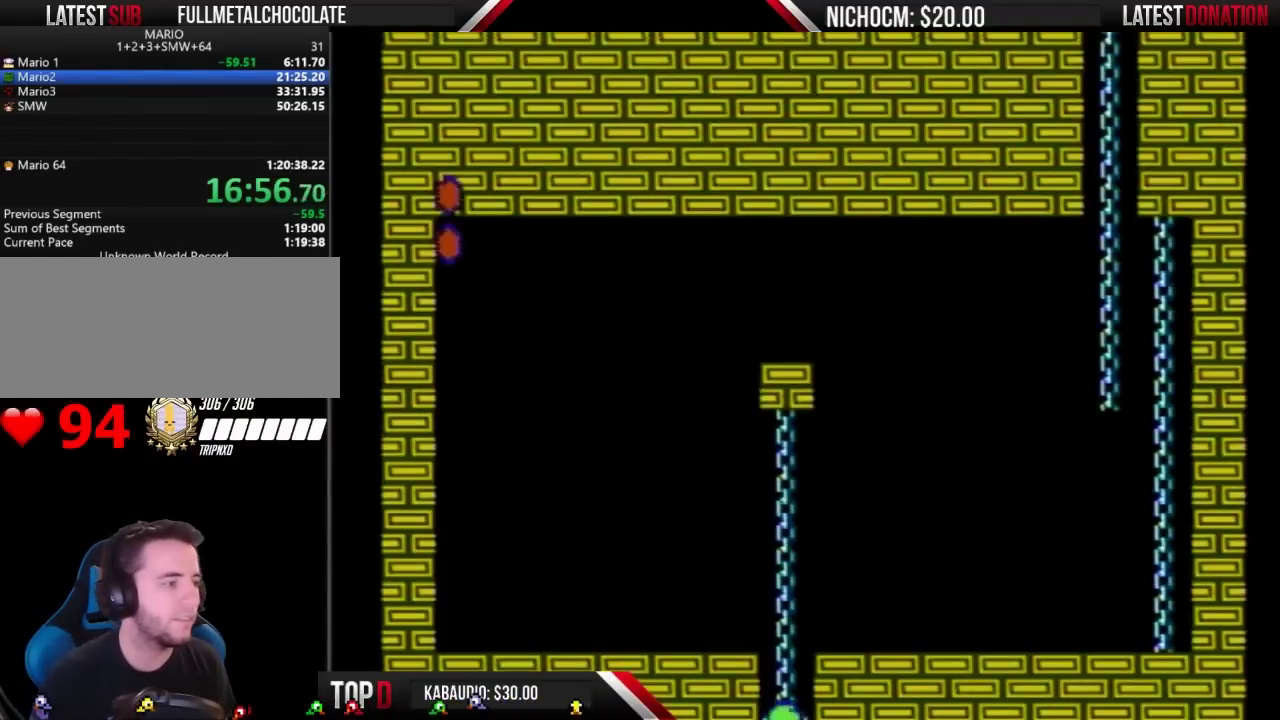
{"buttons": ["B", "DPAD_DOWN"], "events": []}
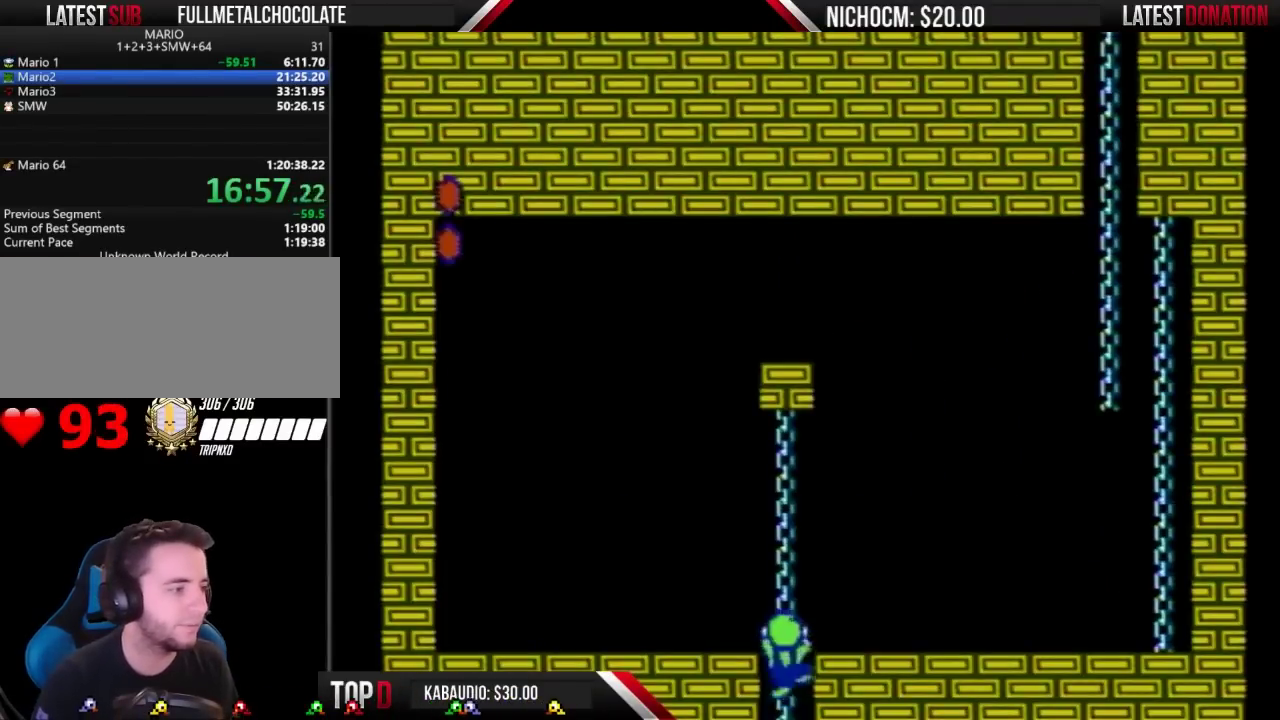
{"buttons": ["B", "DPAD_DOWN"], "events": []}
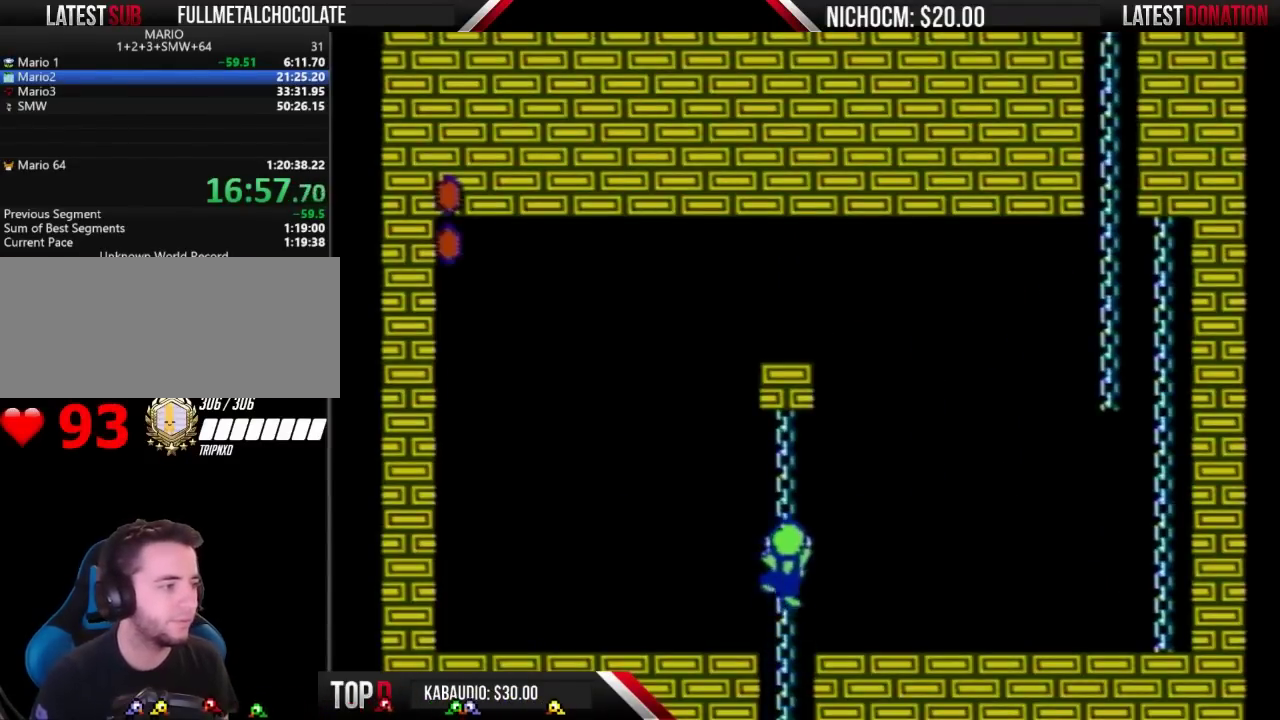
{"buttons": ["B", "DPAD_DOWN"], "events": []}
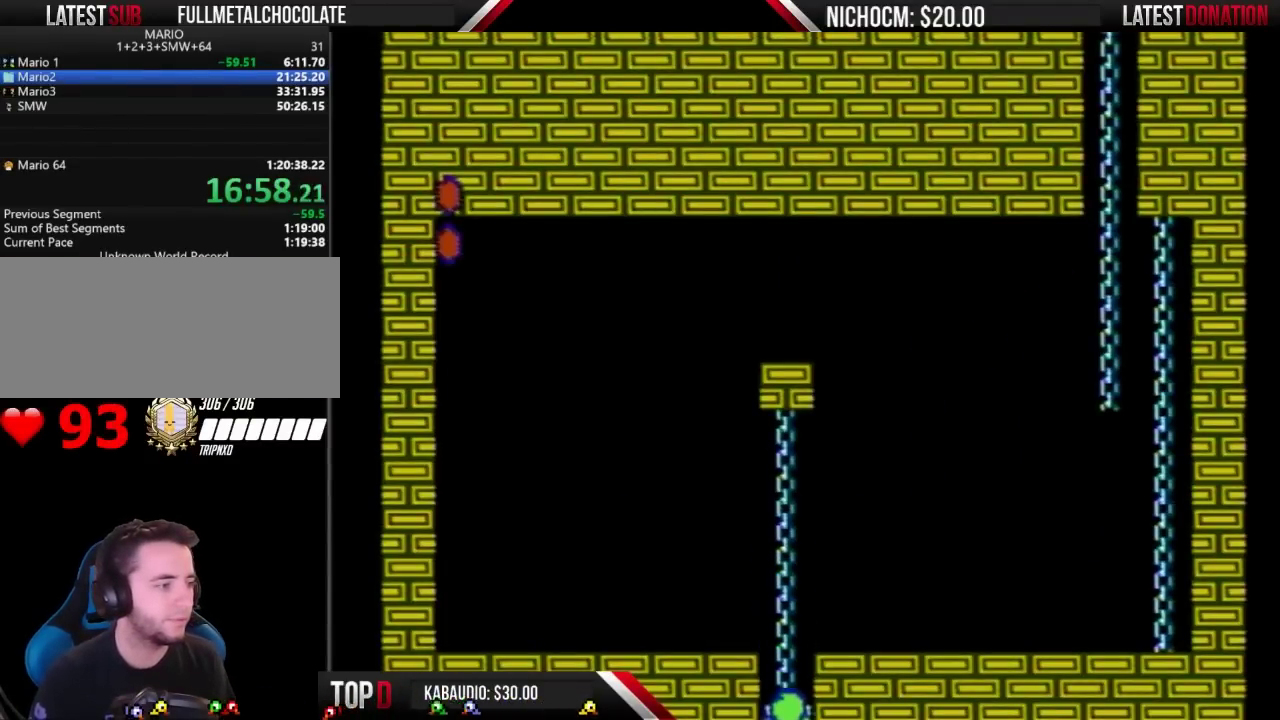
{"buttons": ["B", "DPAD_DOWN"], "events": []}
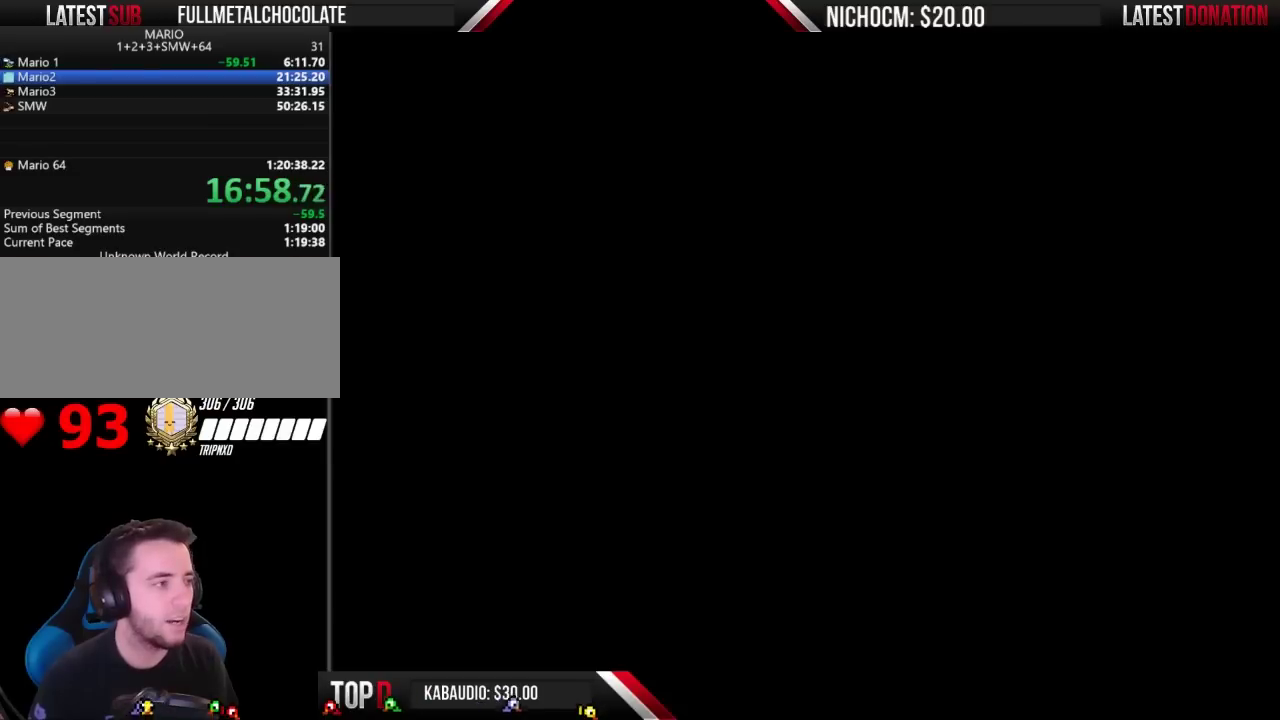
{"buttons": ["B", "DPAD_LEFT"], "events": [[100, "DPAD_DOWN", "up"], [267, "DPAD_LEFT", "down"]]}
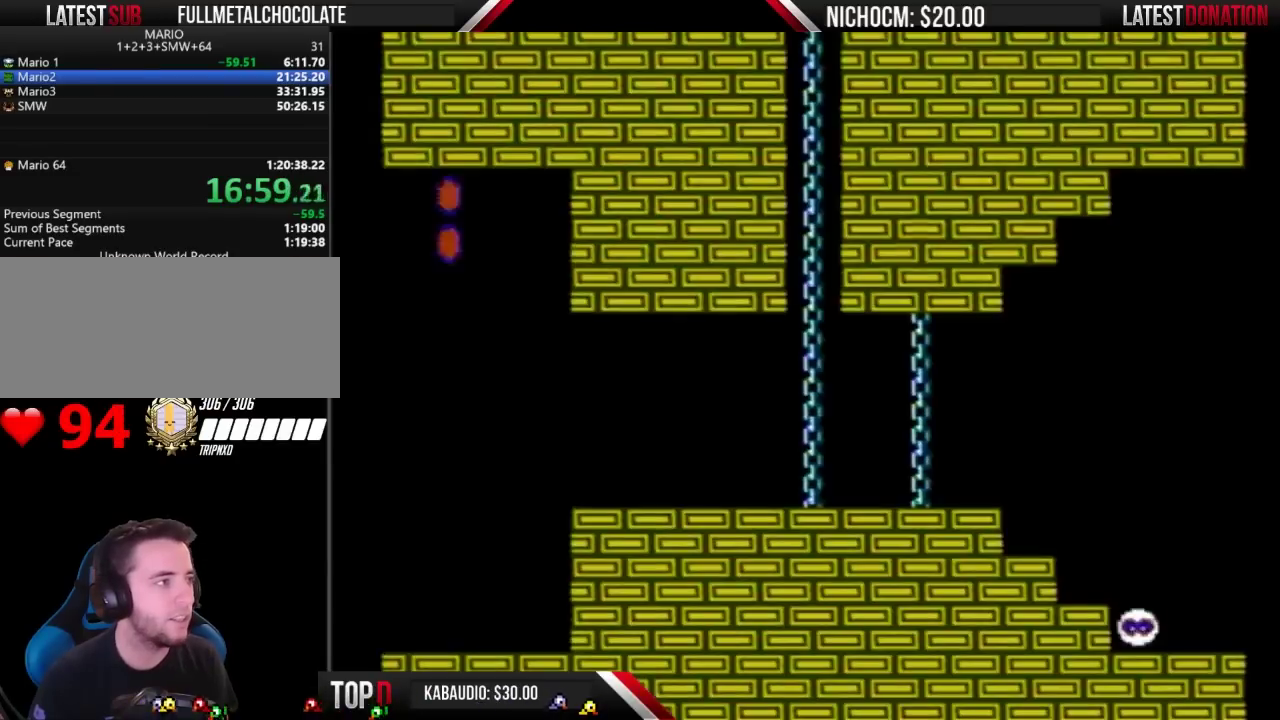
{"buttons": ["B", "DPAD_LEFT"], "events": []}
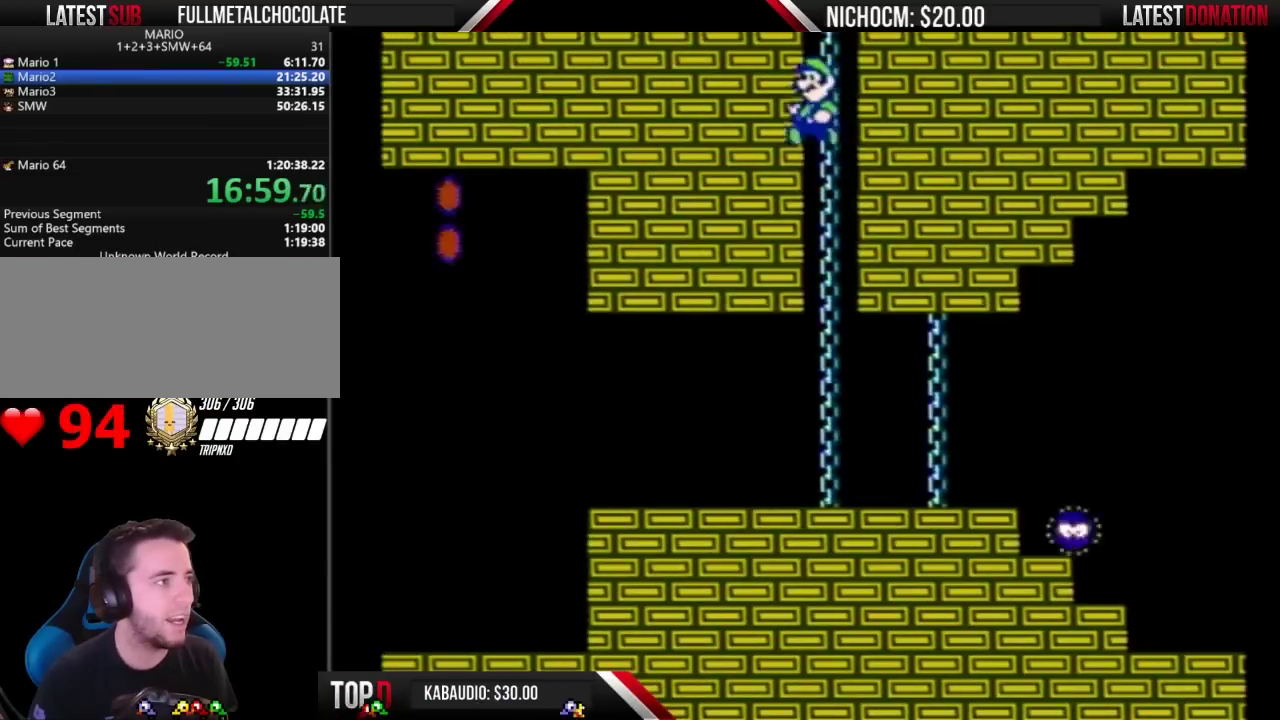
{"buttons": ["B"], "events": [[167, "DPAD_LEFT", "up"], [400, "DPAD_RIGHT", "down"], [467, "DPAD_RIGHT", "up"]]}
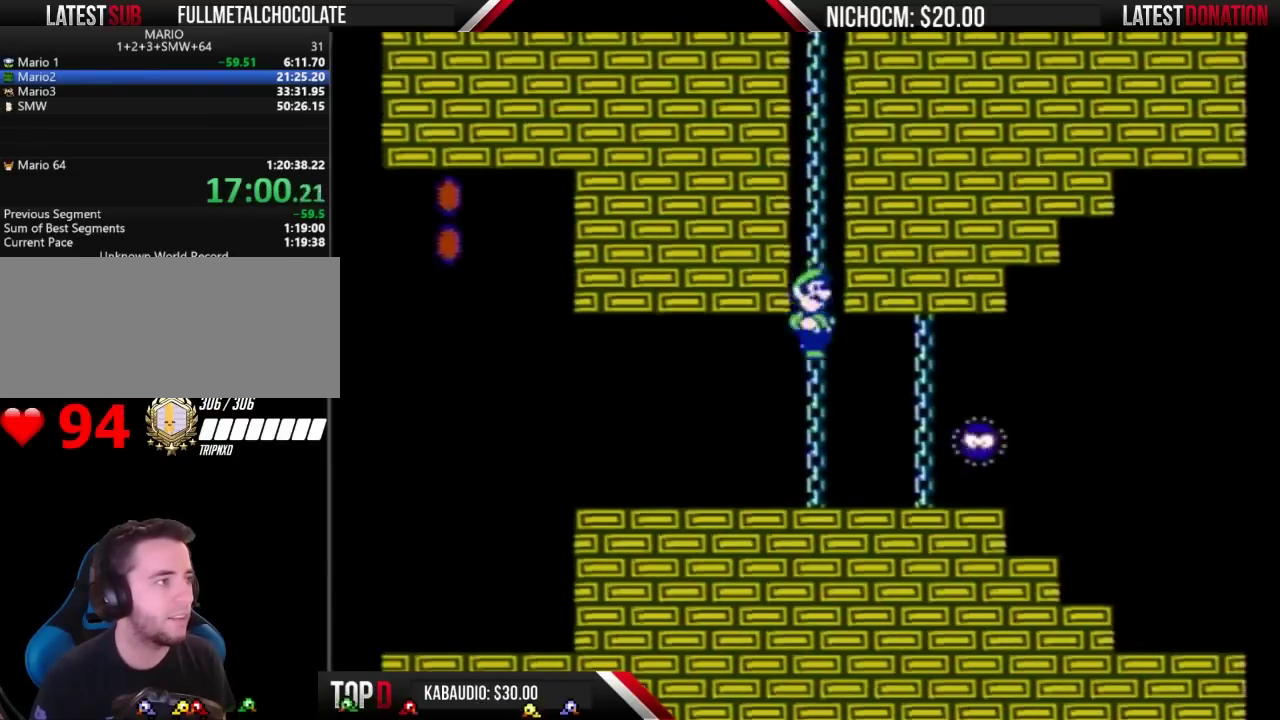
{"buttons": ["B", "DPAD_LEFT"], "events": [[33, "DPAD_UP", "down"], [467, "DPAD_LEFT", "down"], [467, "DPAD_UP", "up"]]}
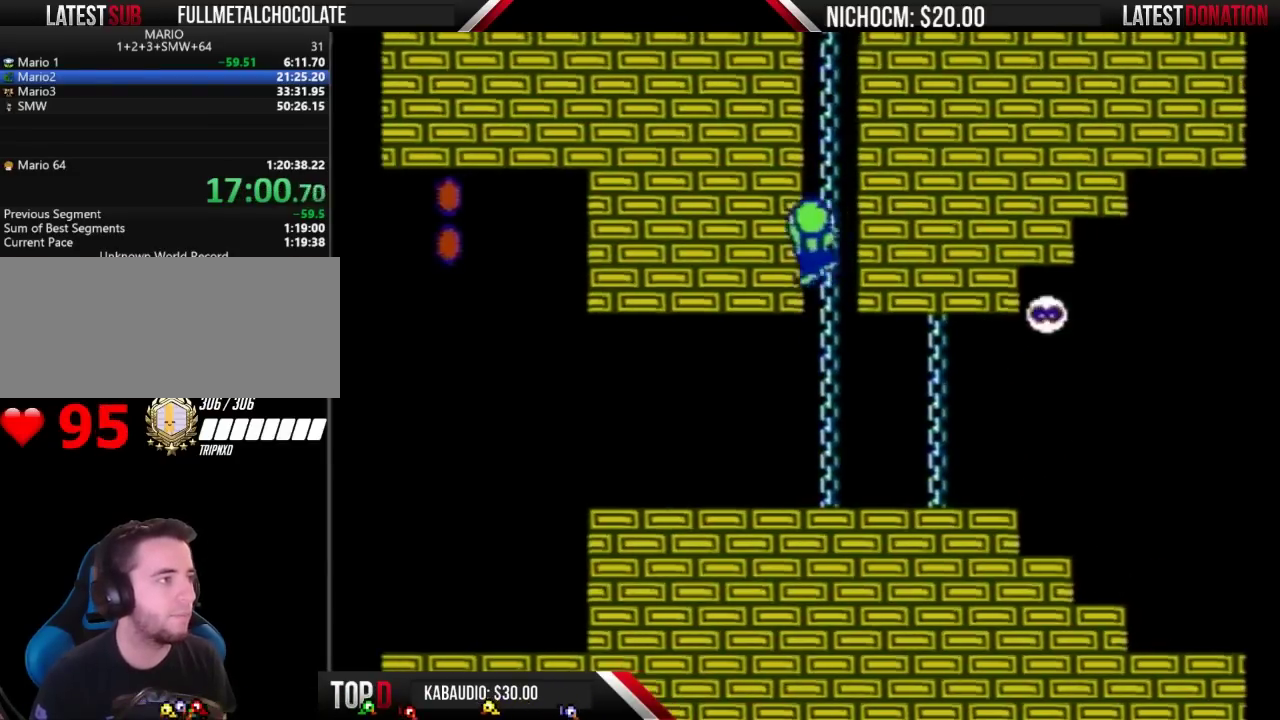
{"buttons": ["B", "DPAD_UP"], "events": [[33, "DPAD_LEFT", "up"], [33, "DPAD_UP", "down"], [400, "DPAD_UP", "up"], [500, "DPAD_UP", "down"]]}
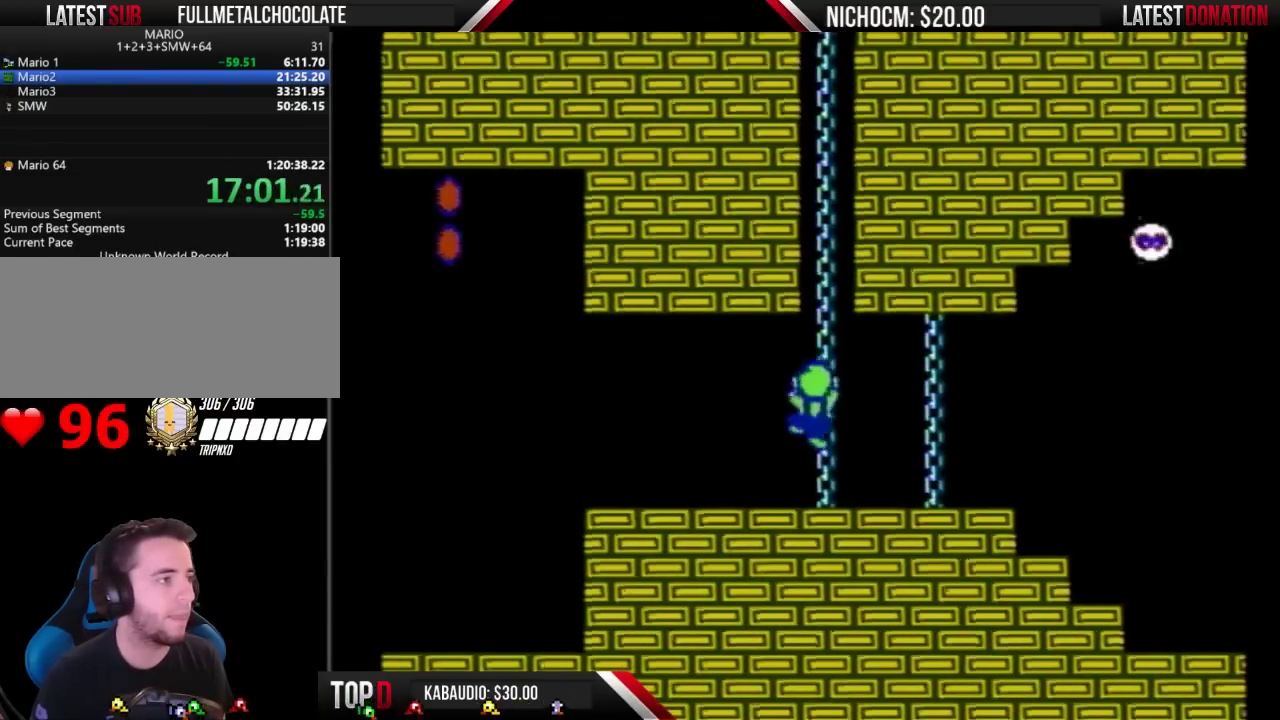
{"buttons": ["B", "DPAD_UP"], "events": []}